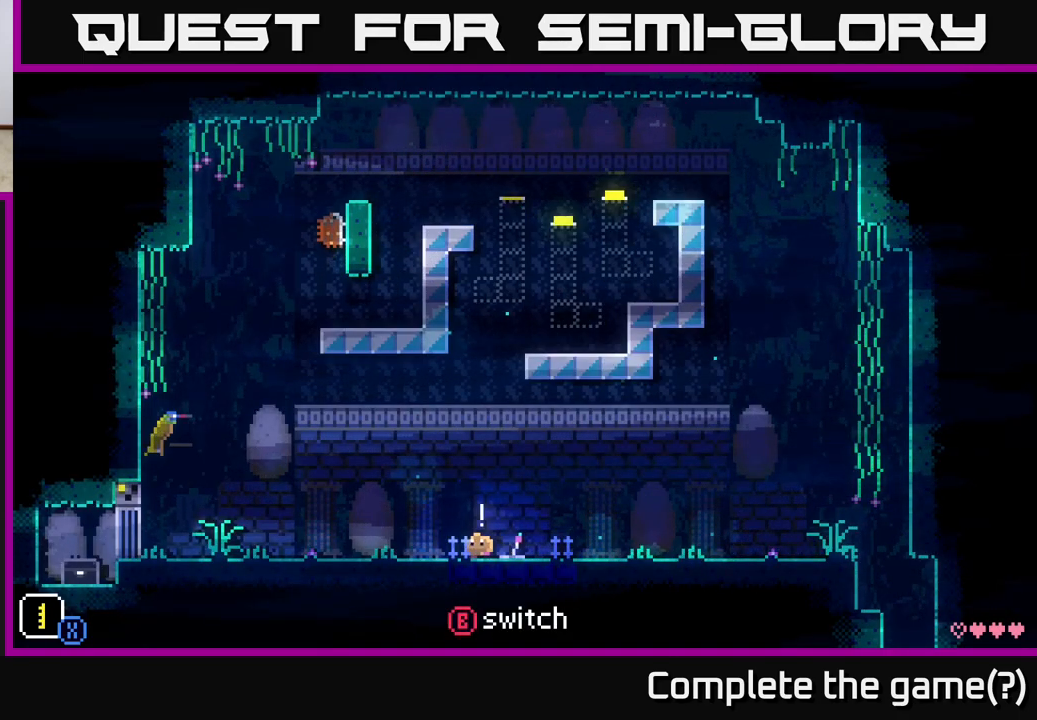
Gameplay with a controller (Xbox layout); each line is a JSON object with the inputs held at the frame after it. "events" lists button and stick changes between this image and that frame as [ms after this image, input, new state], when the widget could be followed in between.
{"buttons": ["X"], "left_stick": "down-left", "right_stick": "center", "events": [[17, "B", "up"], [167, "left_stick", "up-left"], [233, "X", "down"], [367, "left_stick", "up-right"], [417, "left_stick", "left"], [467, "left_stick", "down-left"]]}
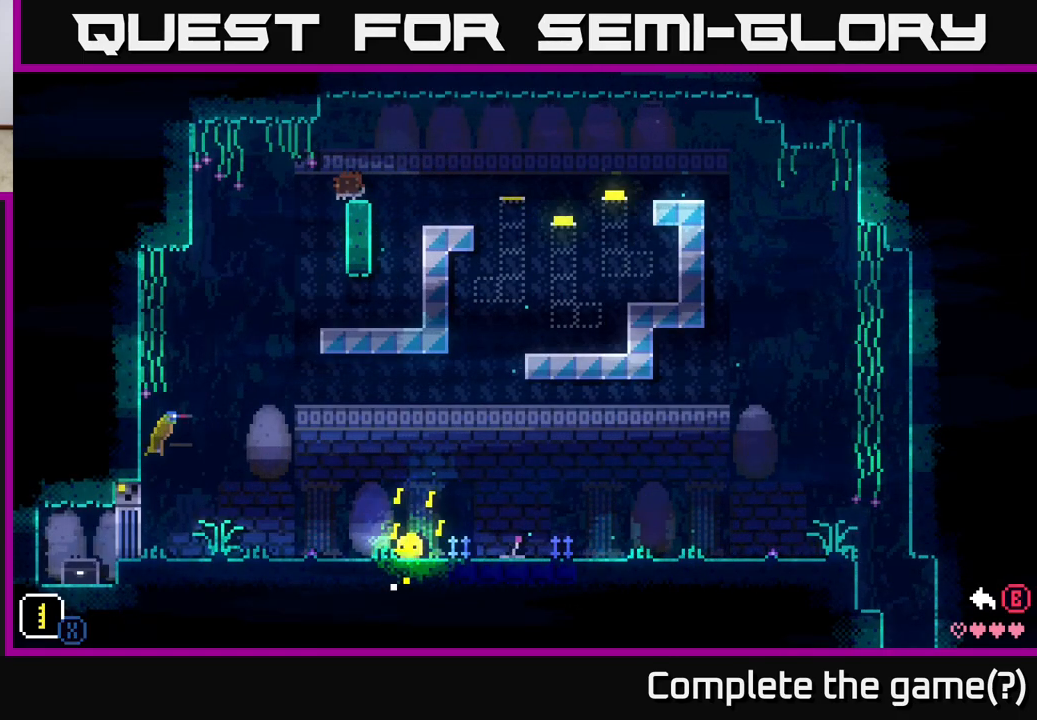
{"buttons": [], "left_stick": "center", "right_stick": "center", "events": [[17, "left_stick", "down"], [67, "left_stick", "right"], [133, "left_stick", "up"], [200, "left_stick", "left"], [267, "left_stick", "center"], [300, "X", "up"]]}
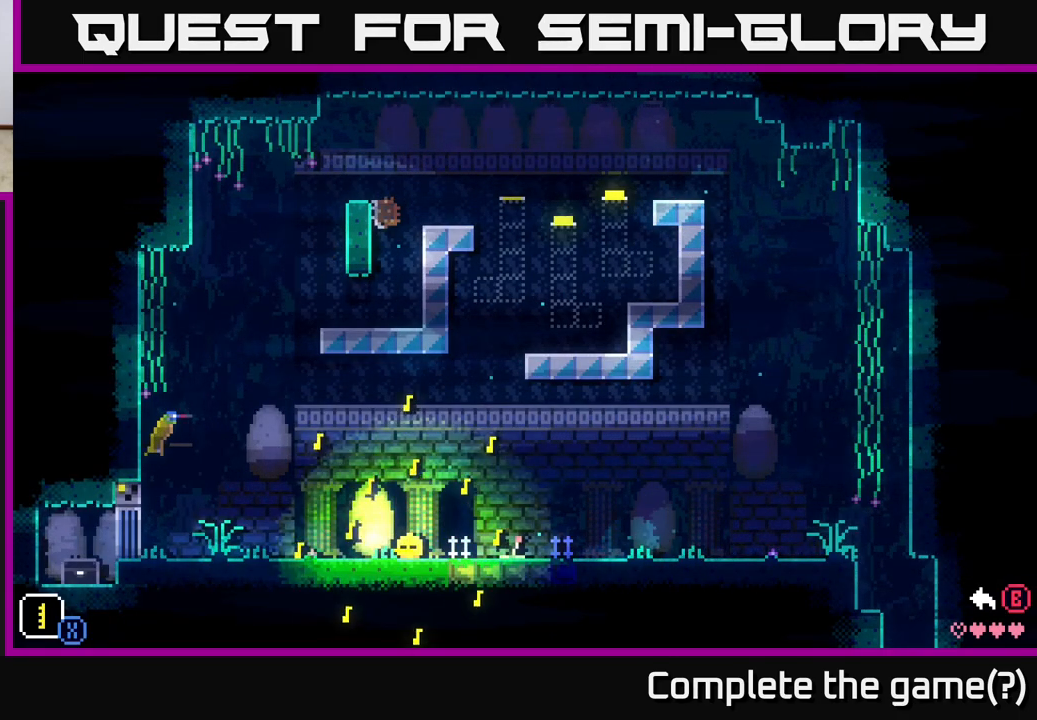
{"buttons": [], "left_stick": "center", "right_stick": "center", "events": [[267, "left_stick", "up"], [367, "left_stick", "center"]]}
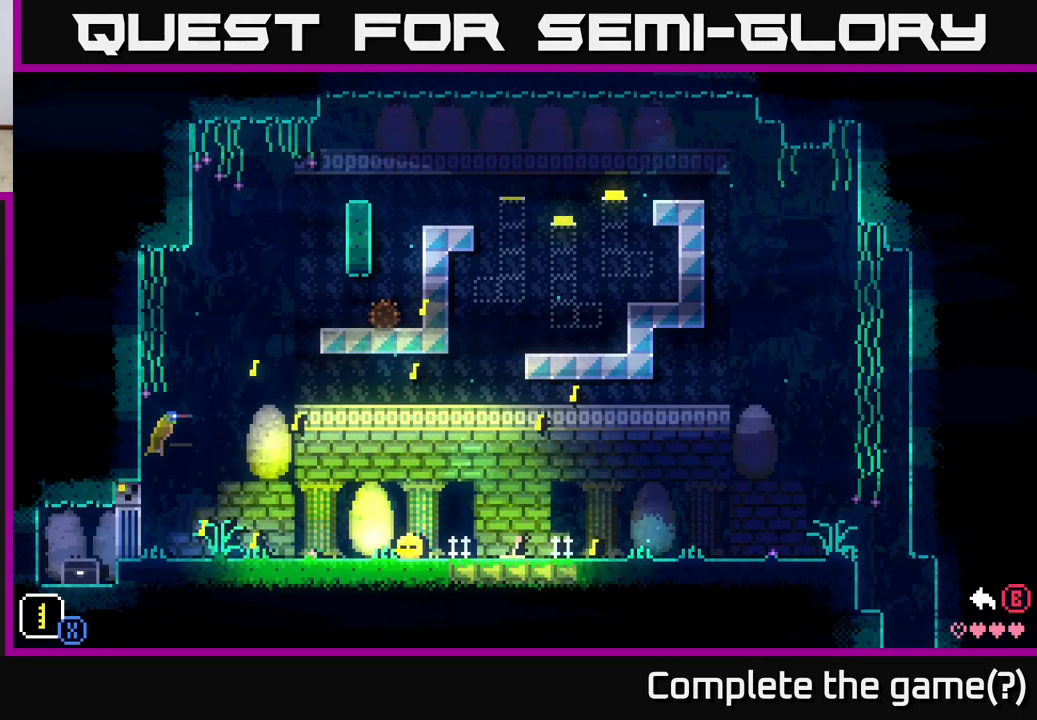
{"buttons": [], "left_stick": "right", "right_stick": "center", "events": [[267, "left_stick", "right"]]}
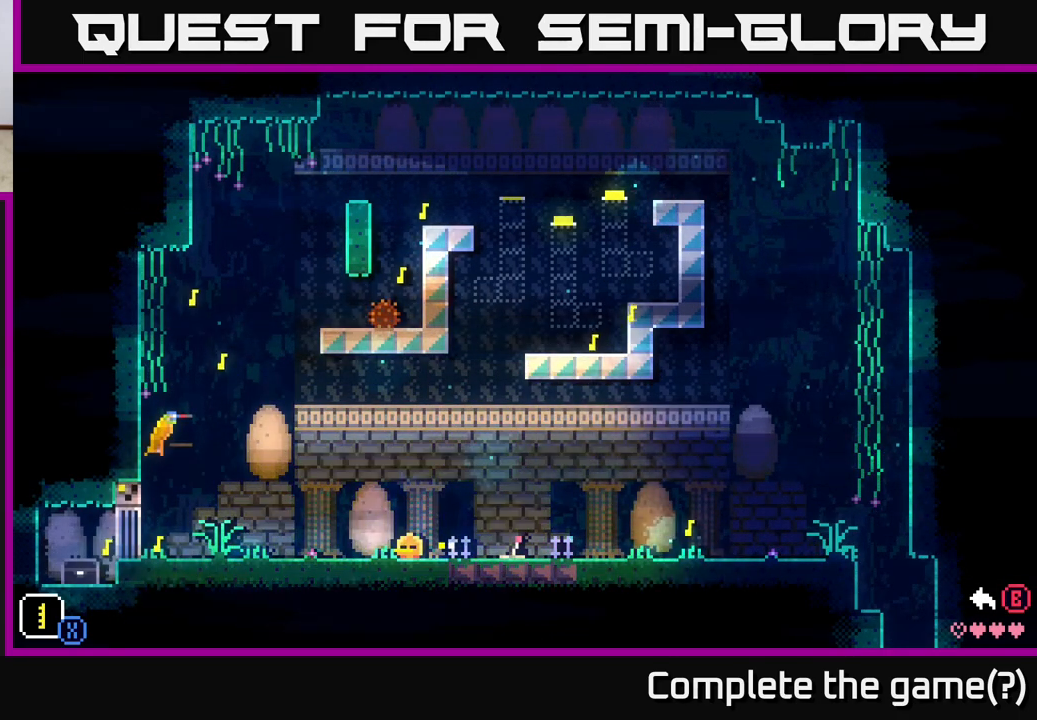
{"buttons": [], "left_stick": "right", "right_stick": "center", "events": [[133, "left_stick", "center"], [300, "B", "down"], [383, "B", "up"], [483, "left_stick", "right"]]}
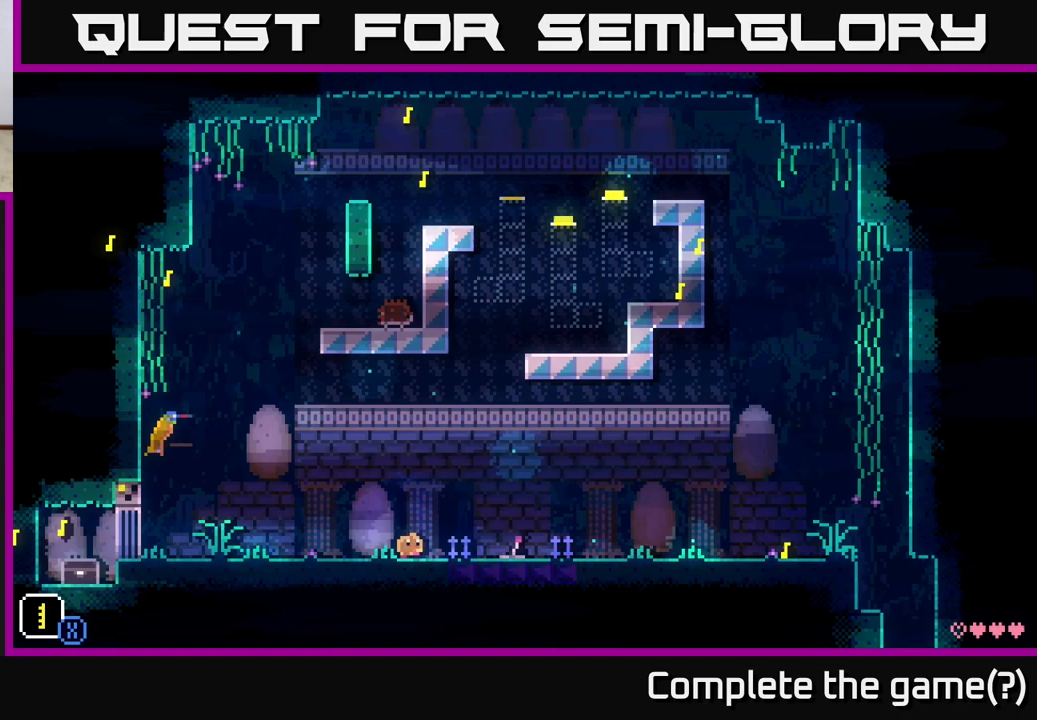
{"buttons": [], "left_stick": "center", "right_stick": "center", "events": [[433, "left_stick", "center"]]}
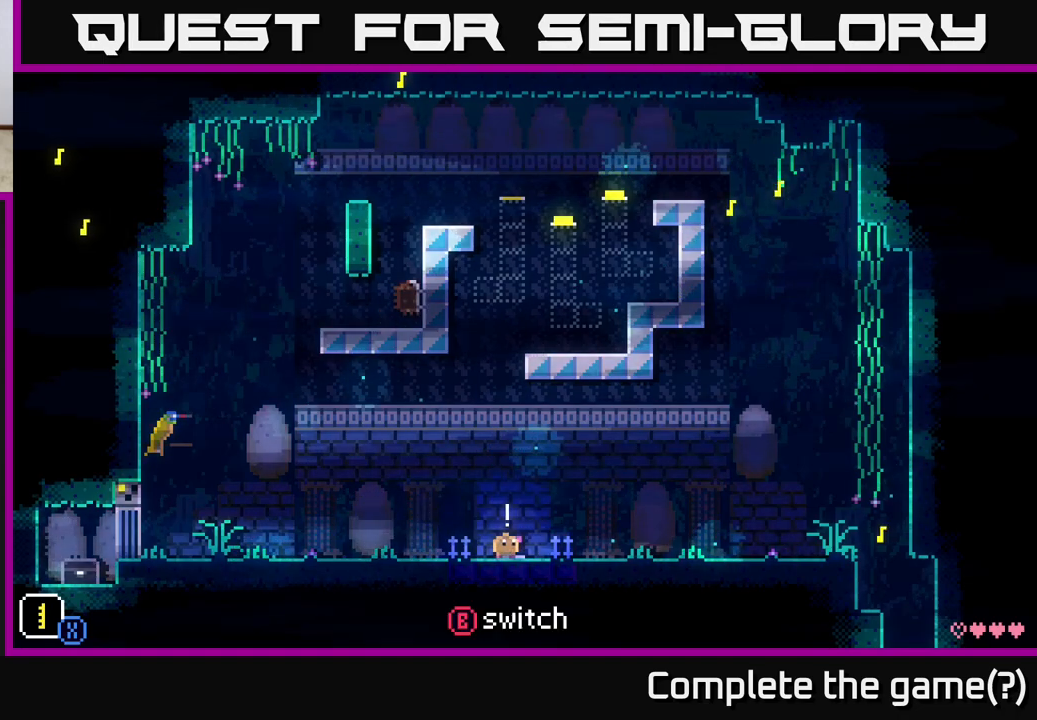
{"buttons": [], "left_stick": "center", "right_stick": "center", "events": []}
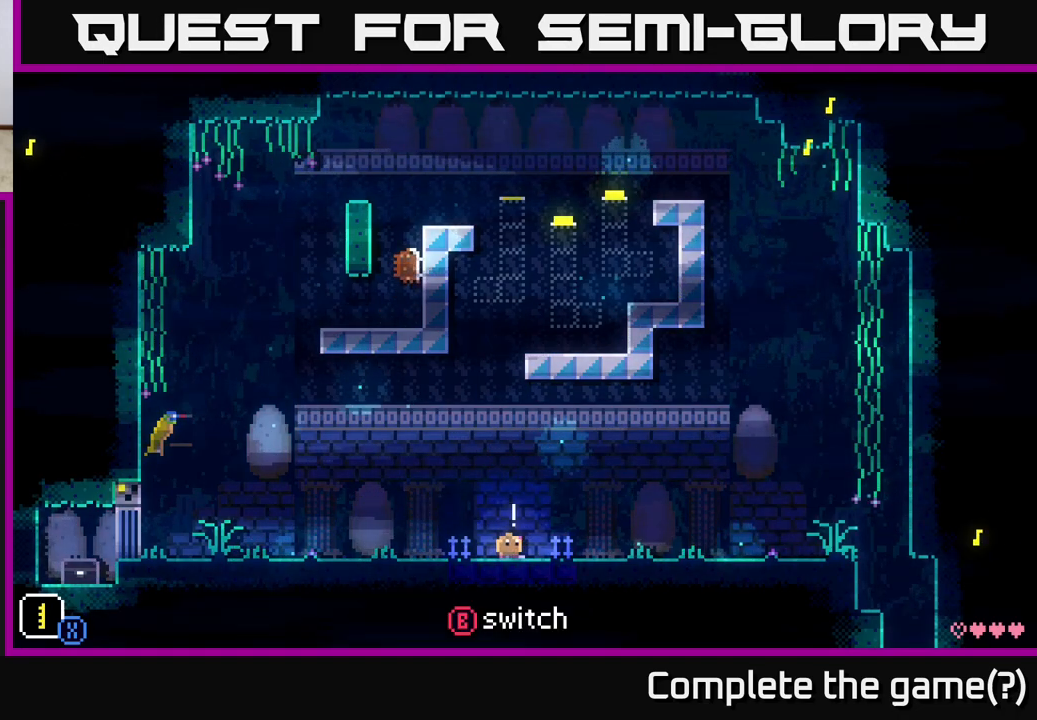
{"buttons": [], "left_stick": "center", "right_stick": "center", "events": []}
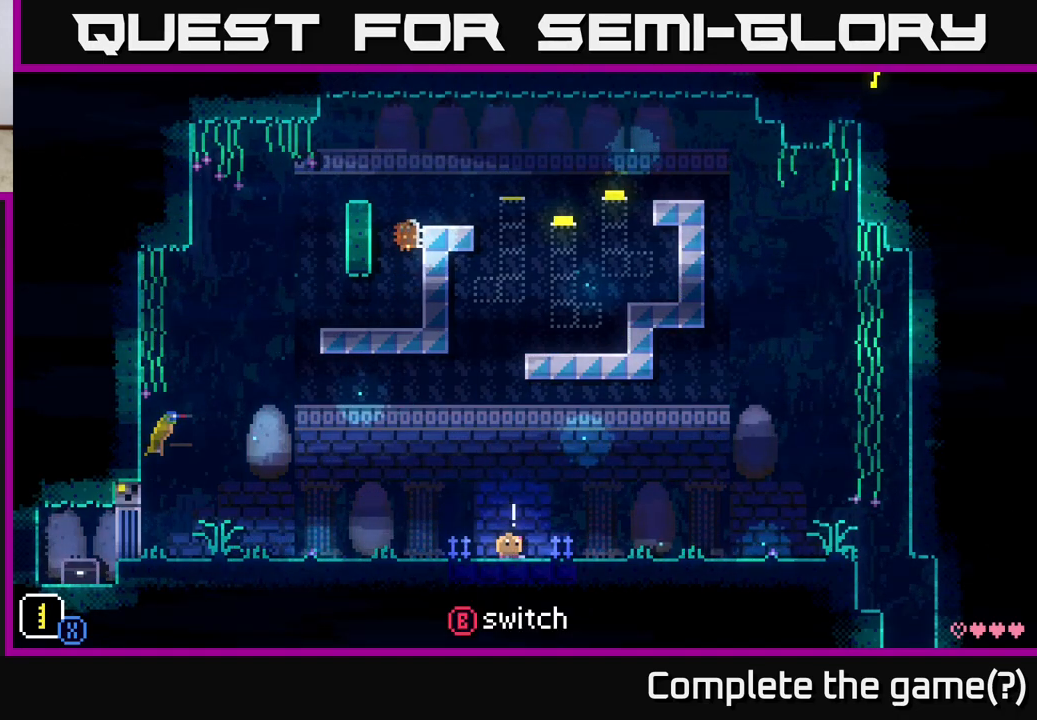
{"buttons": [], "left_stick": "center", "right_stick": "center", "events": []}
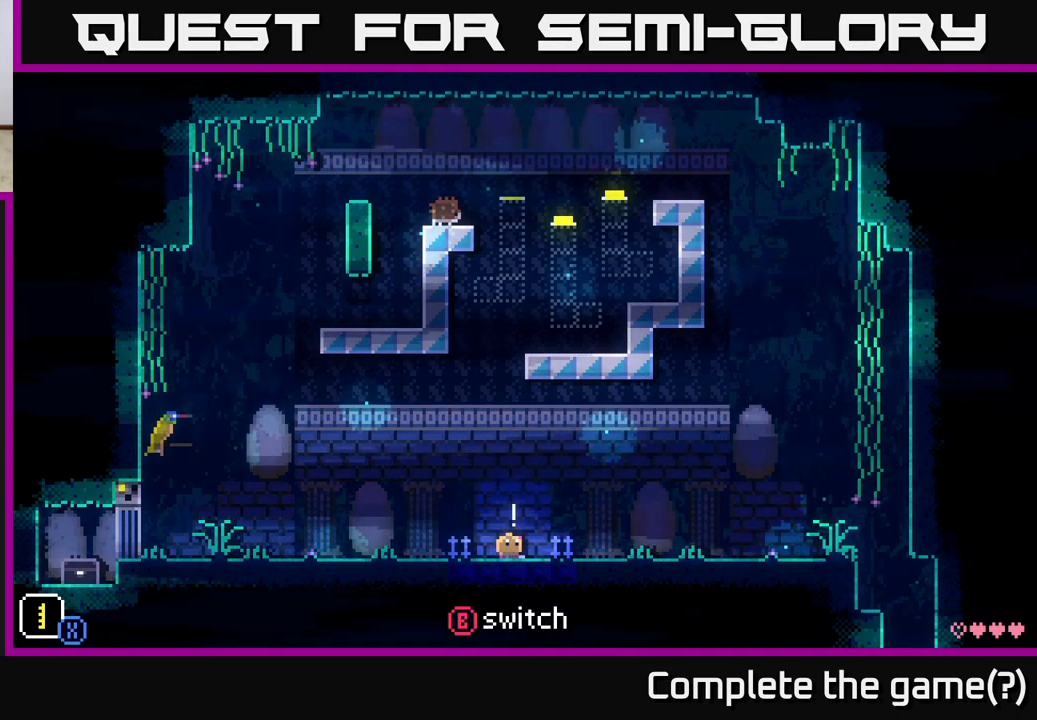
{"buttons": [], "left_stick": "center", "right_stick": "center", "events": []}
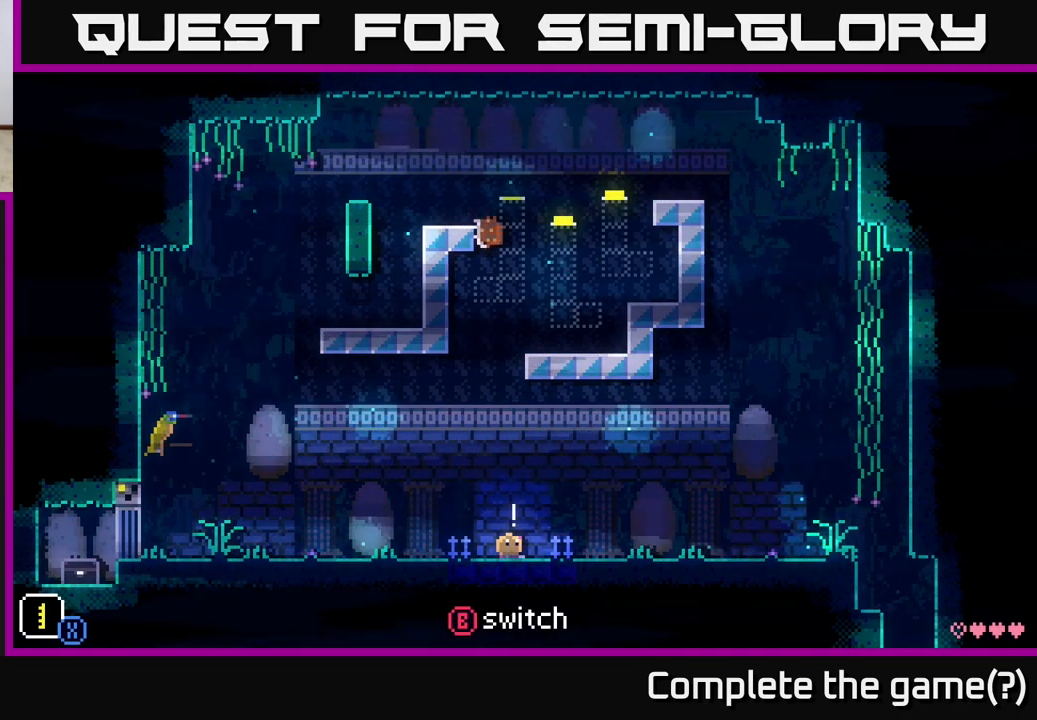
{"buttons": [], "left_stick": "center", "right_stick": "center", "events": [[100, "B", "down"], [200, "B", "up"]]}
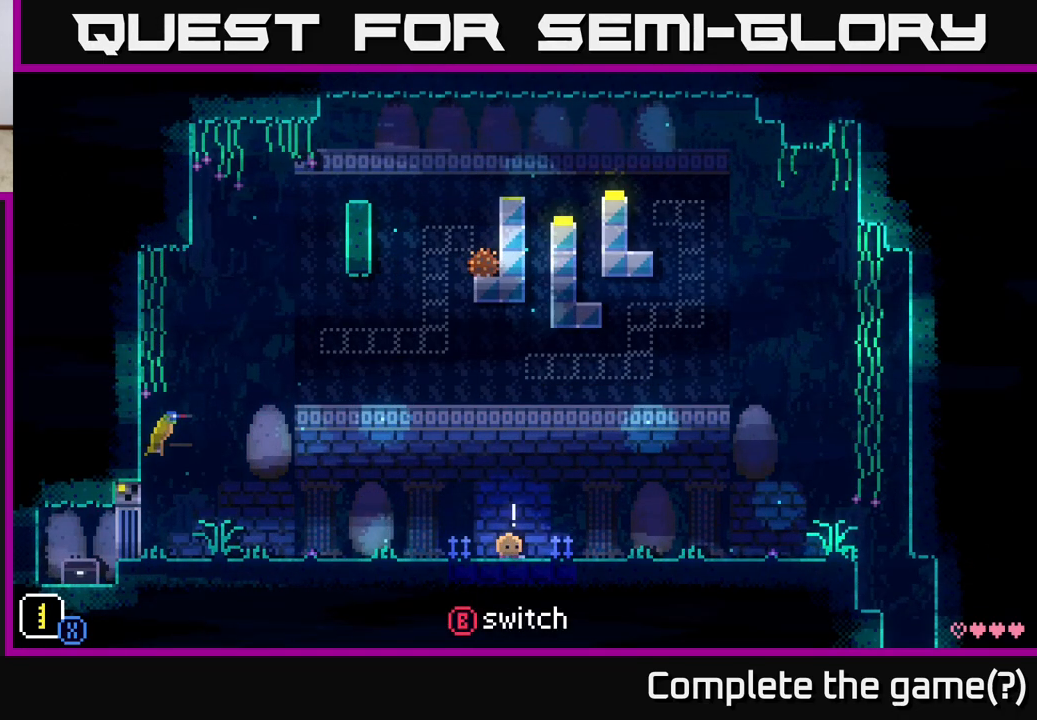
{"buttons": [], "left_stick": "center", "right_stick": "center", "events": []}
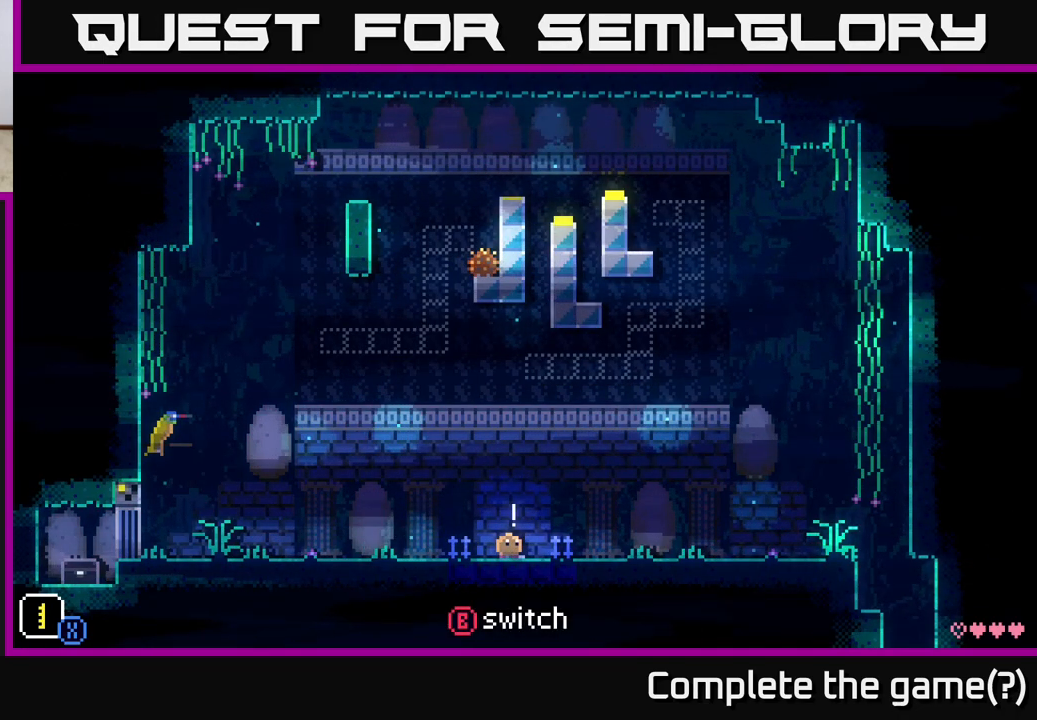
{"buttons": [], "left_stick": "center", "right_stick": "center", "events": []}
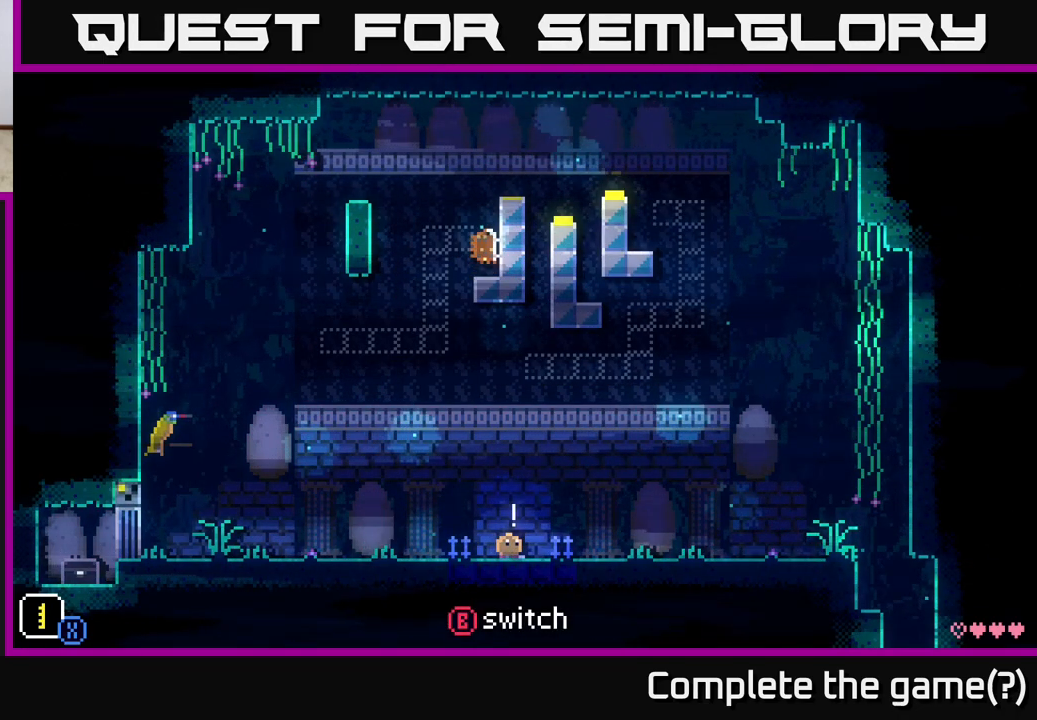
{"buttons": [], "left_stick": "center", "right_stick": "center", "events": []}
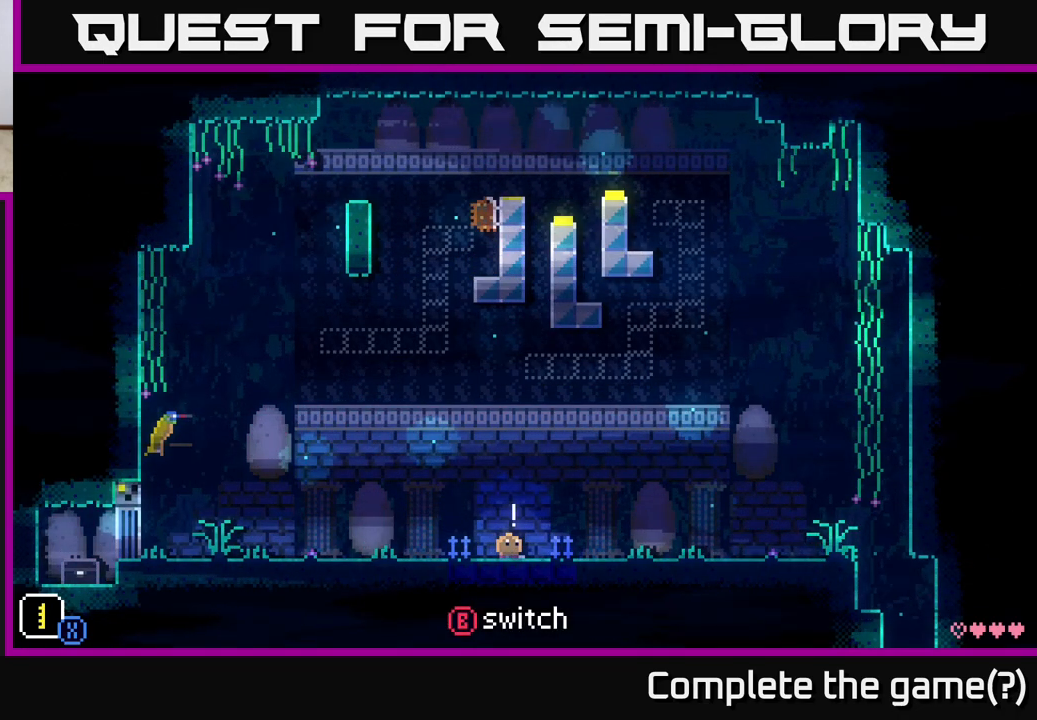
{"buttons": [], "left_stick": "center", "right_stick": "center", "events": []}
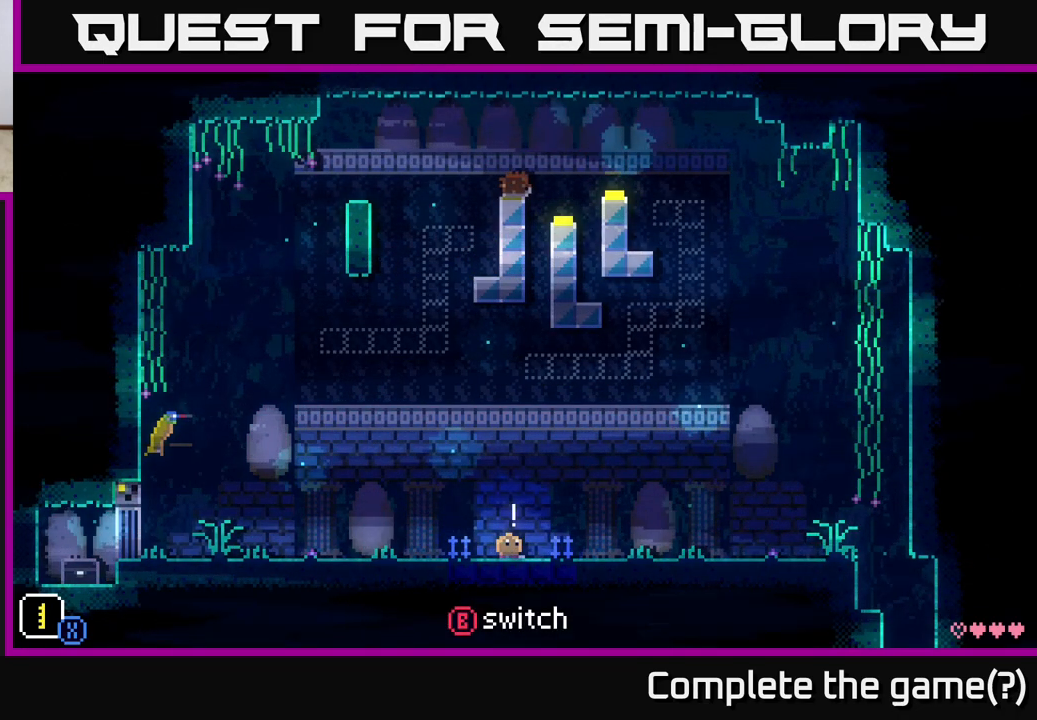
{"buttons": [], "left_stick": "center", "right_stick": "center", "events": [[383, "B", "down"], [450, "B", "up"]]}
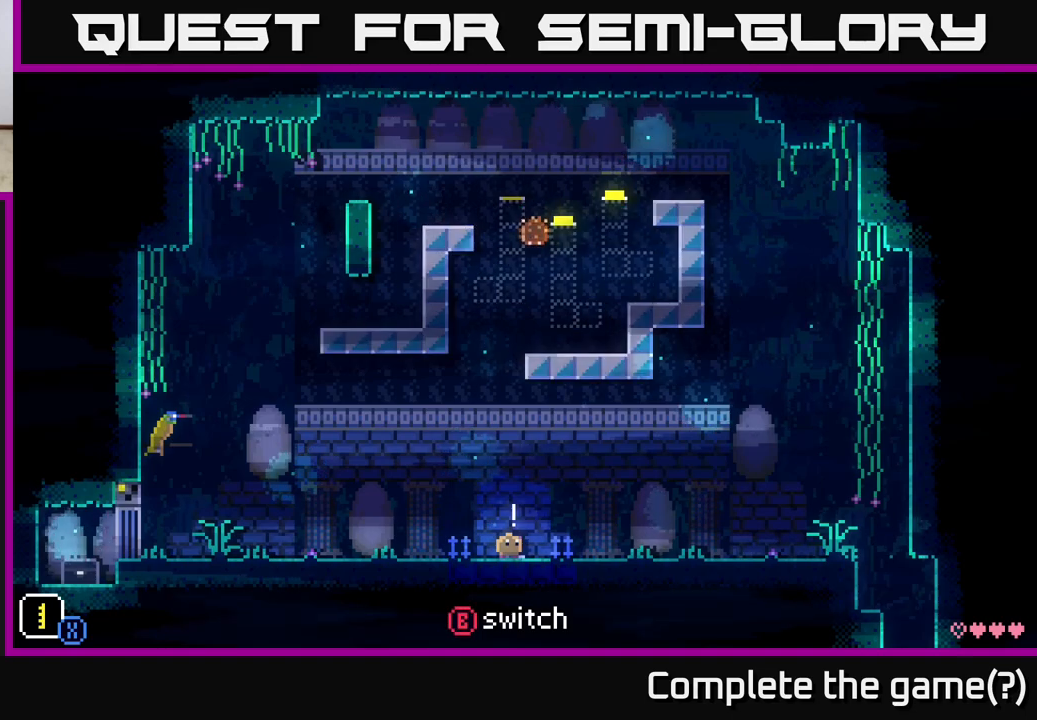
{"buttons": [], "left_stick": "center", "right_stick": "center", "events": []}
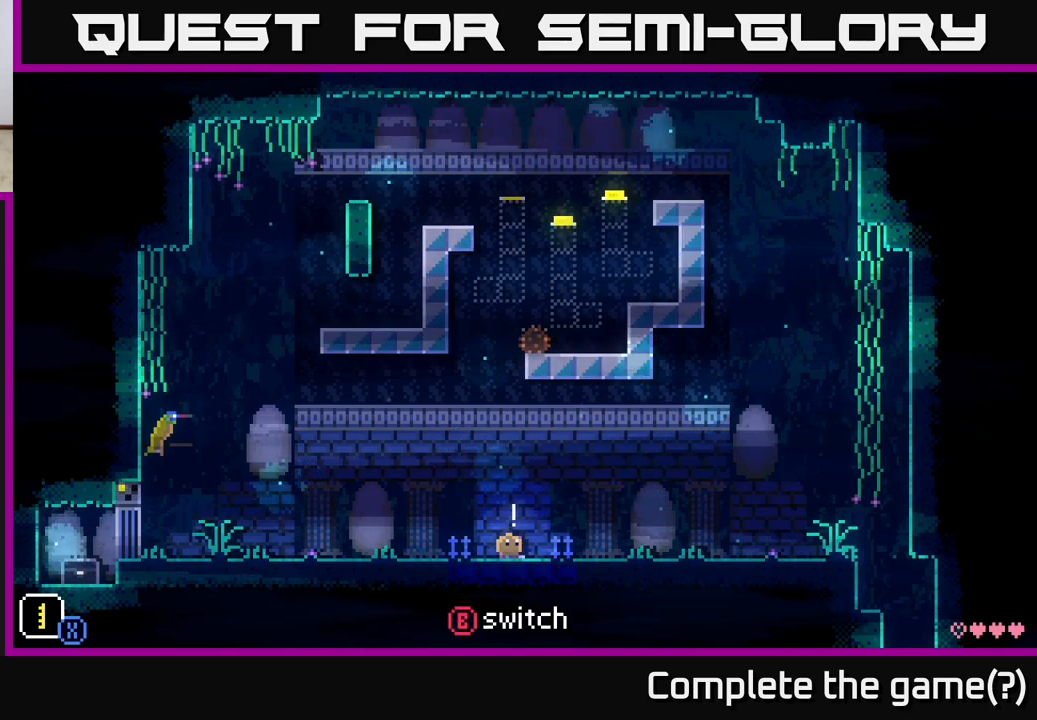
{"buttons": [], "left_stick": "right", "right_stick": "center", "events": [[367, "left_stick", "right"]]}
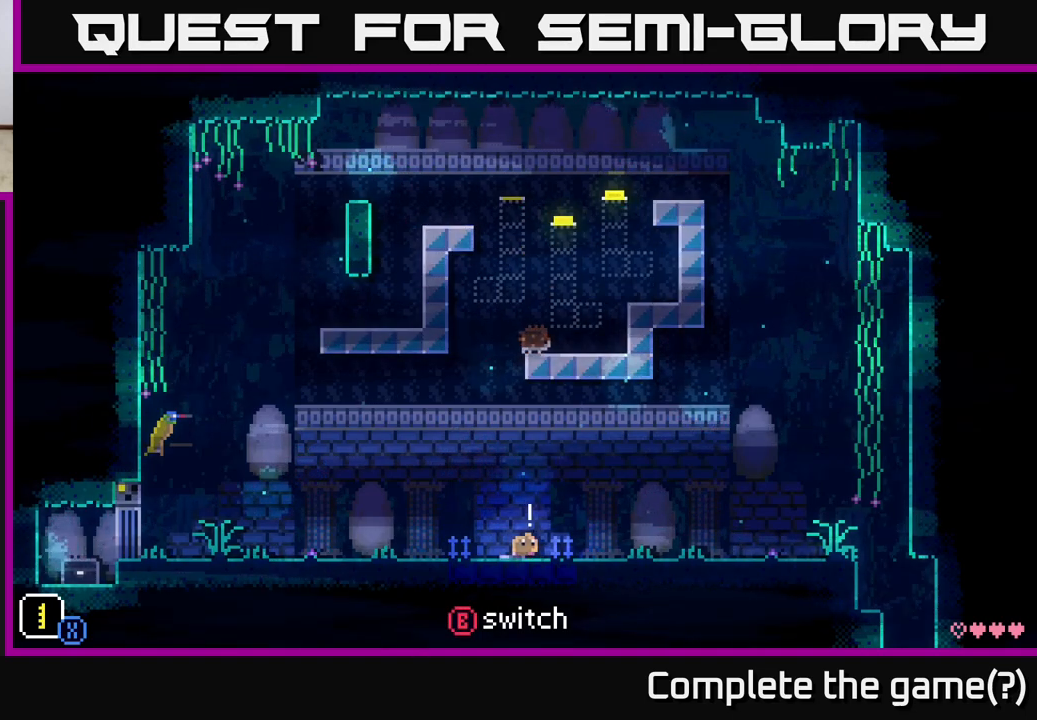
{"buttons": [], "left_stick": "left", "right_stick": "center", "events": [[333, "left_stick", "center"], [467, "left_stick", "left"]]}
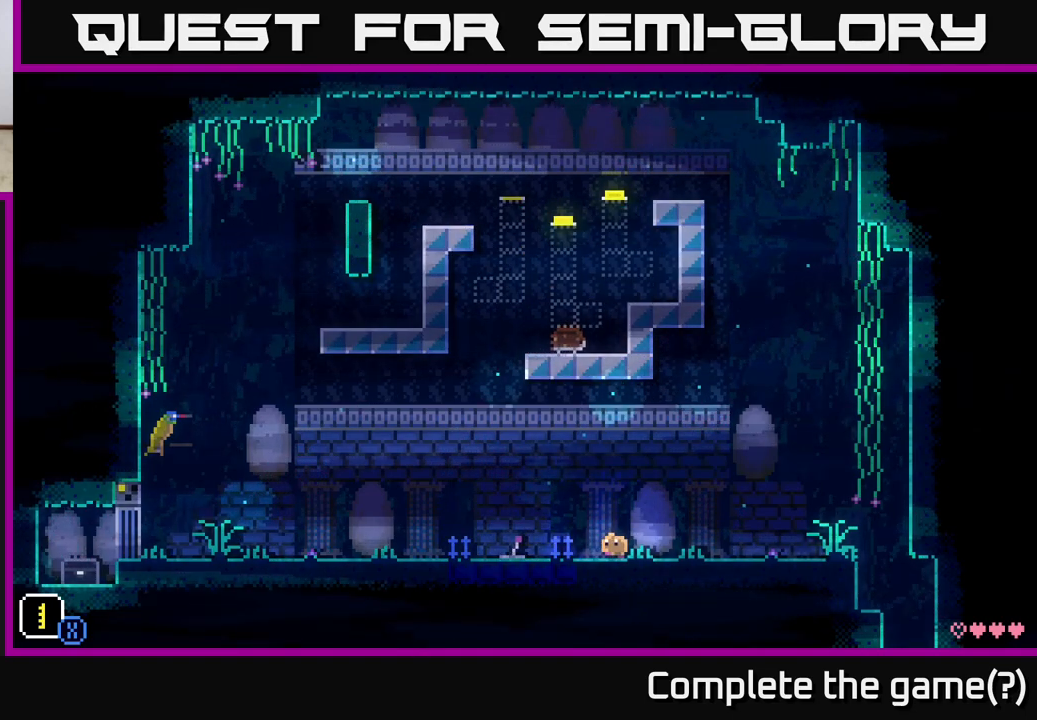
{"buttons": [], "left_stick": "center", "right_stick": "center", "events": [[467, "left_stick", "center"]]}
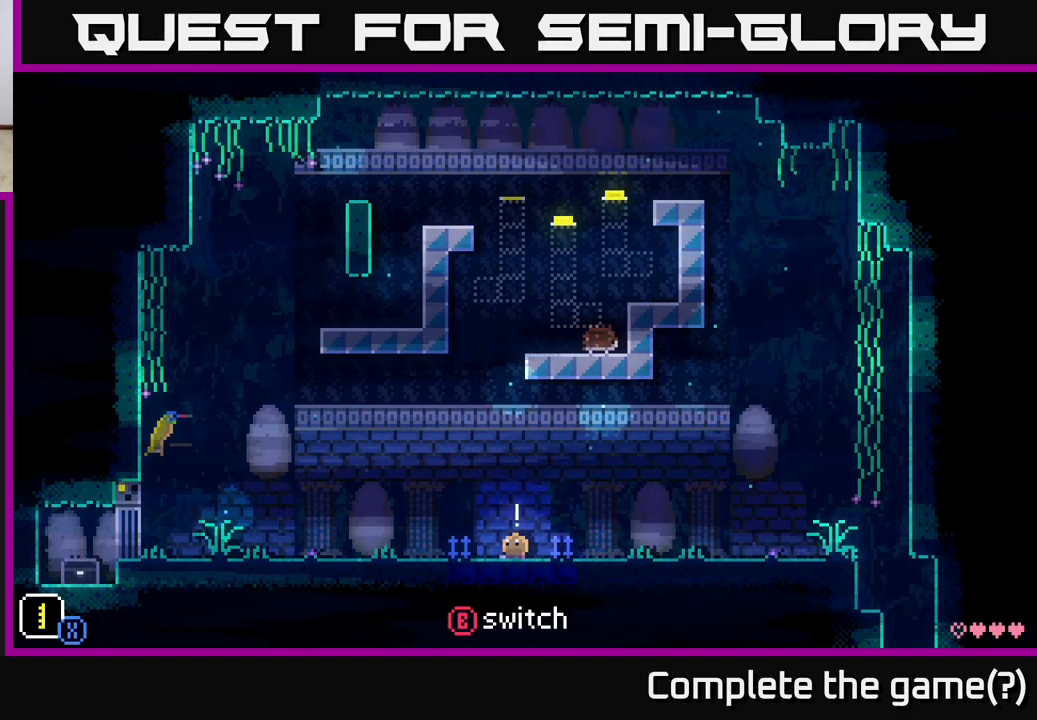
{"buttons": [], "left_stick": "center", "right_stick": "center", "events": []}
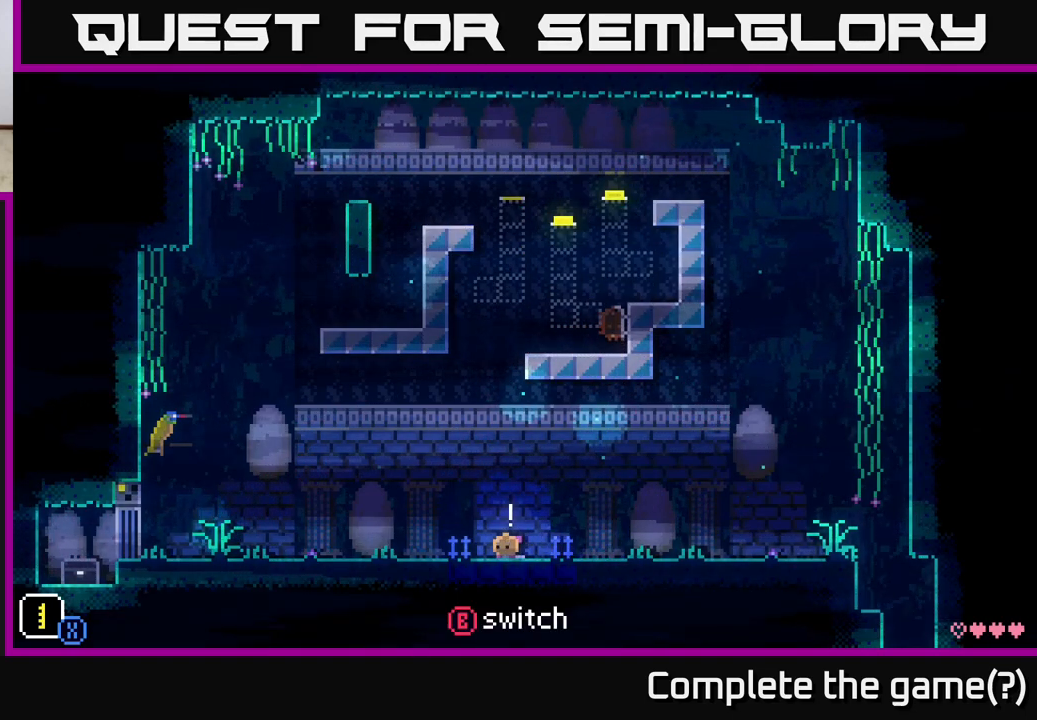
{"buttons": [], "left_stick": "center", "right_stick": "center", "events": []}
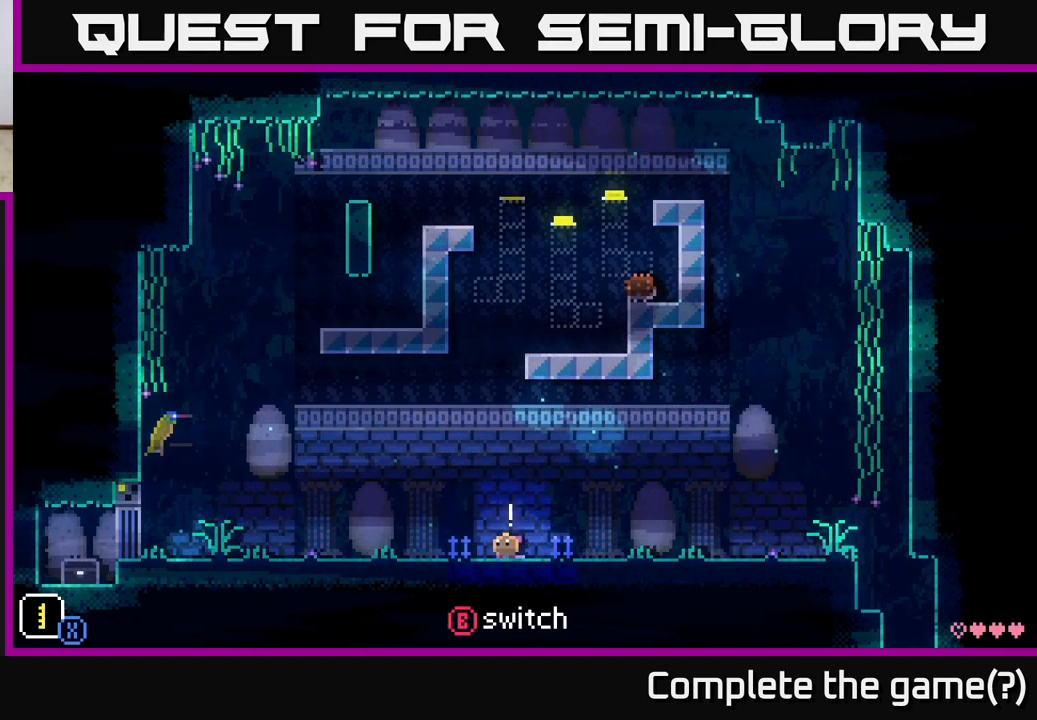
{"buttons": [], "left_stick": "center", "right_stick": "center", "events": []}
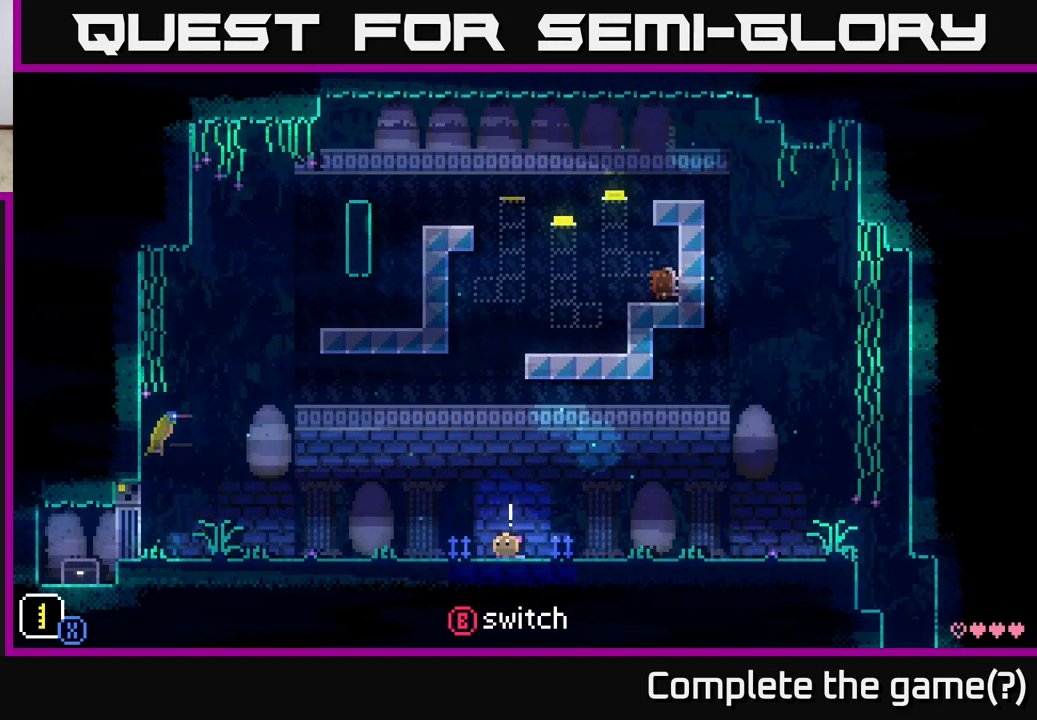
{"buttons": [], "left_stick": "center", "right_stick": "center", "events": []}
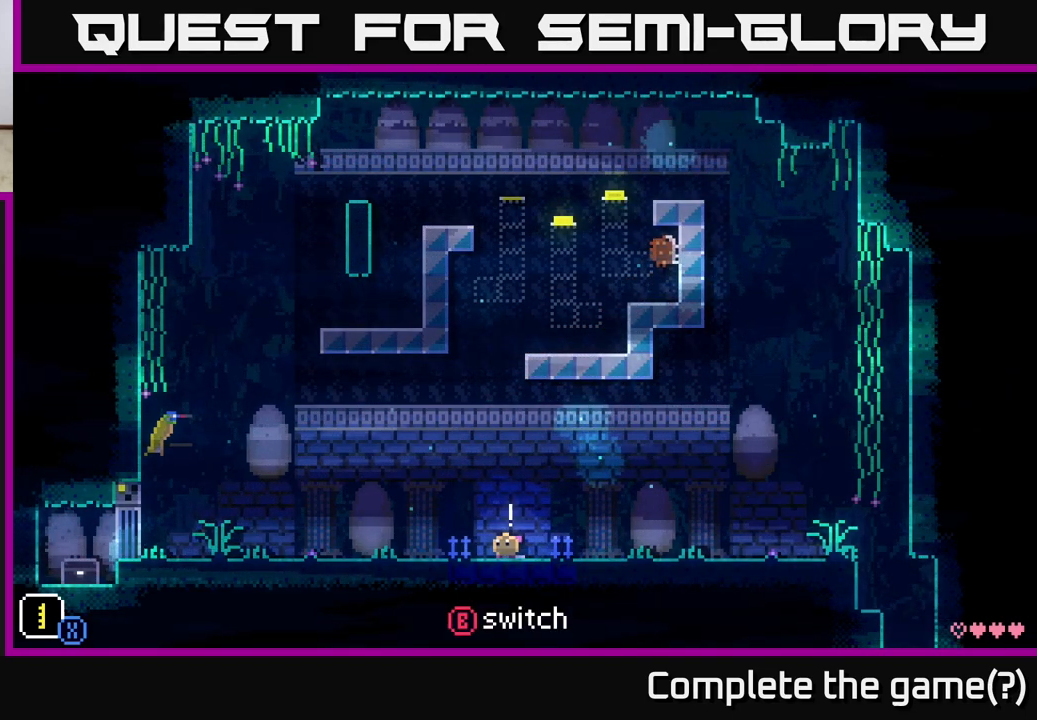
{"buttons": [], "left_stick": "center", "right_stick": "center", "events": []}
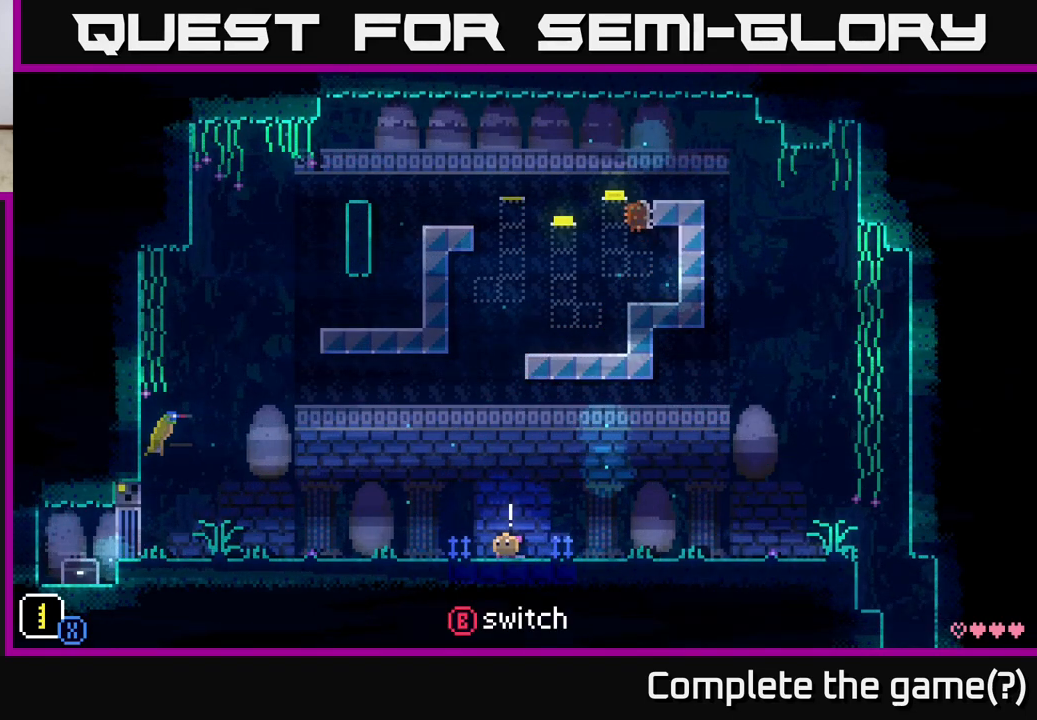
{"buttons": [], "left_stick": "center", "right_stick": "center", "events": [[150, "B", "down"], [233, "B", "up"]]}